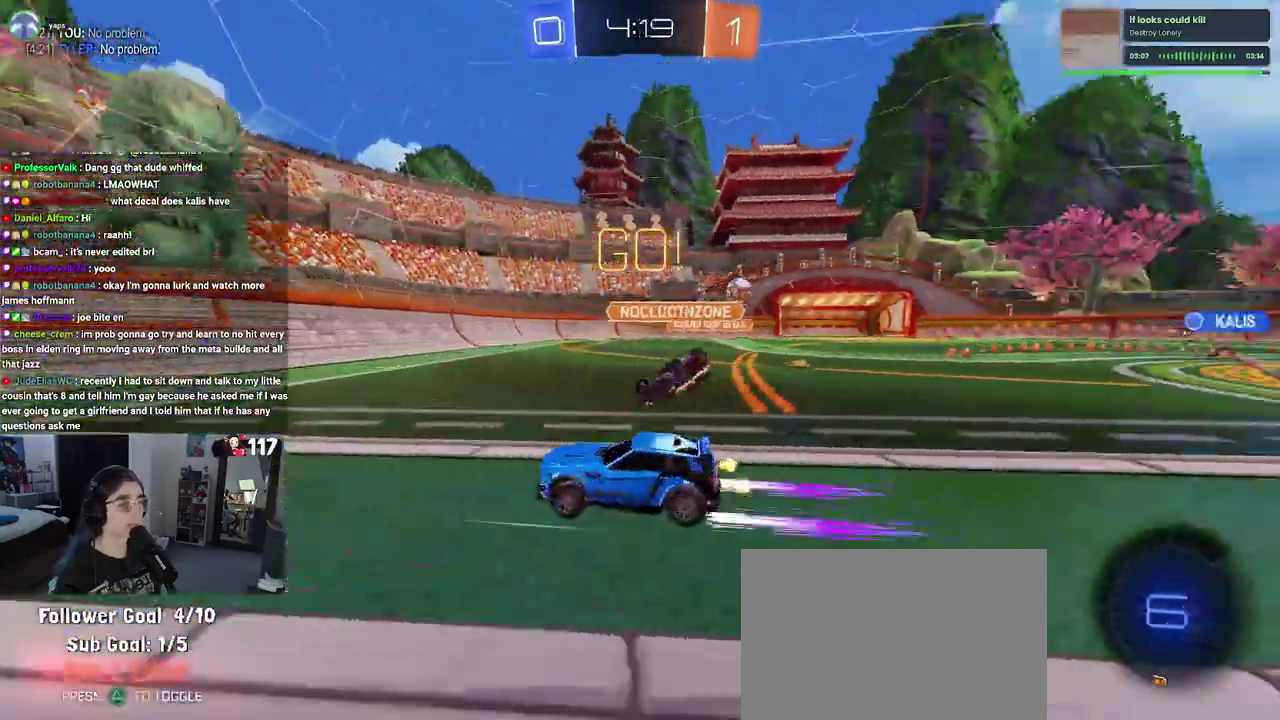
Gameplay with a controller (PlayStation layout); each line is a JSON object with the inputs held at the frame after it. "events" lists button and stick changes between this image and that frame as [ms after this image, input, new state], when the widget could be followed in between. Not read: START.
{"buttons": ["R2"], "left_stick": "left", "right_stick": "center", "events": [[250, "left_stick", "left"], [283, "SQUARE", "down"], [400, "SQUARE", "up"]]}
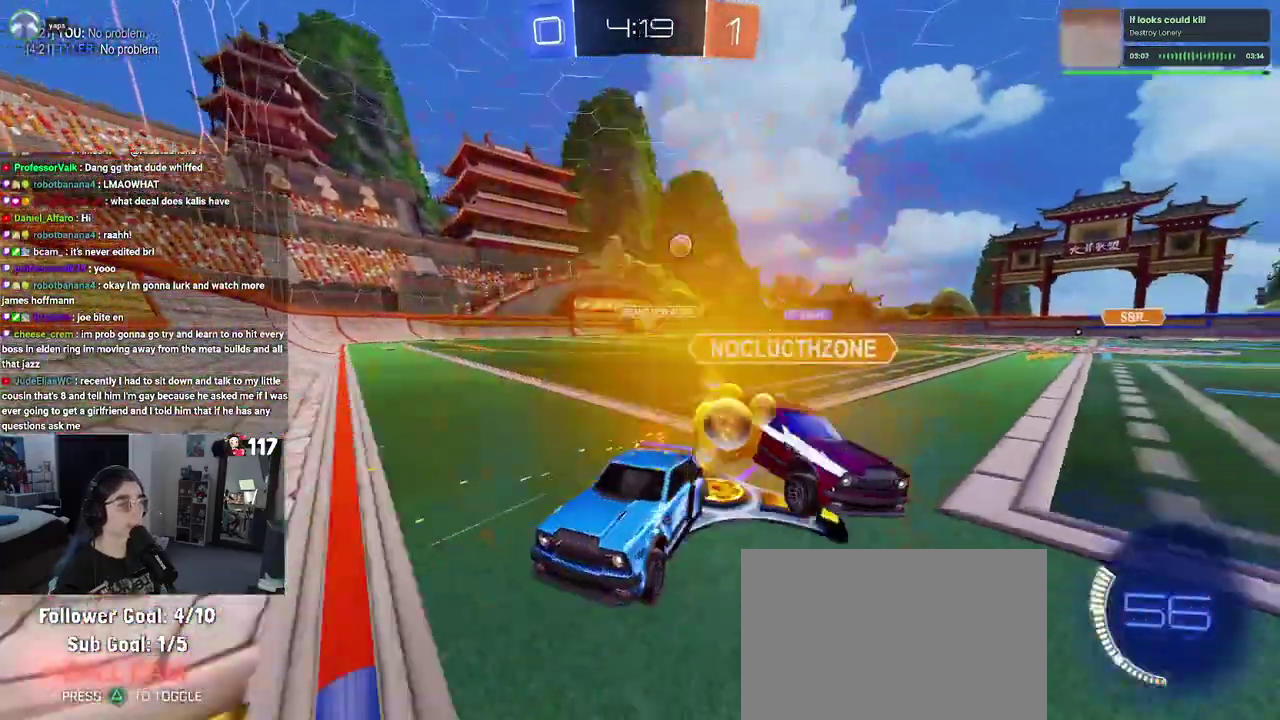
{"buttons": ["R2"], "left_stick": "left", "right_stick": "center", "events": []}
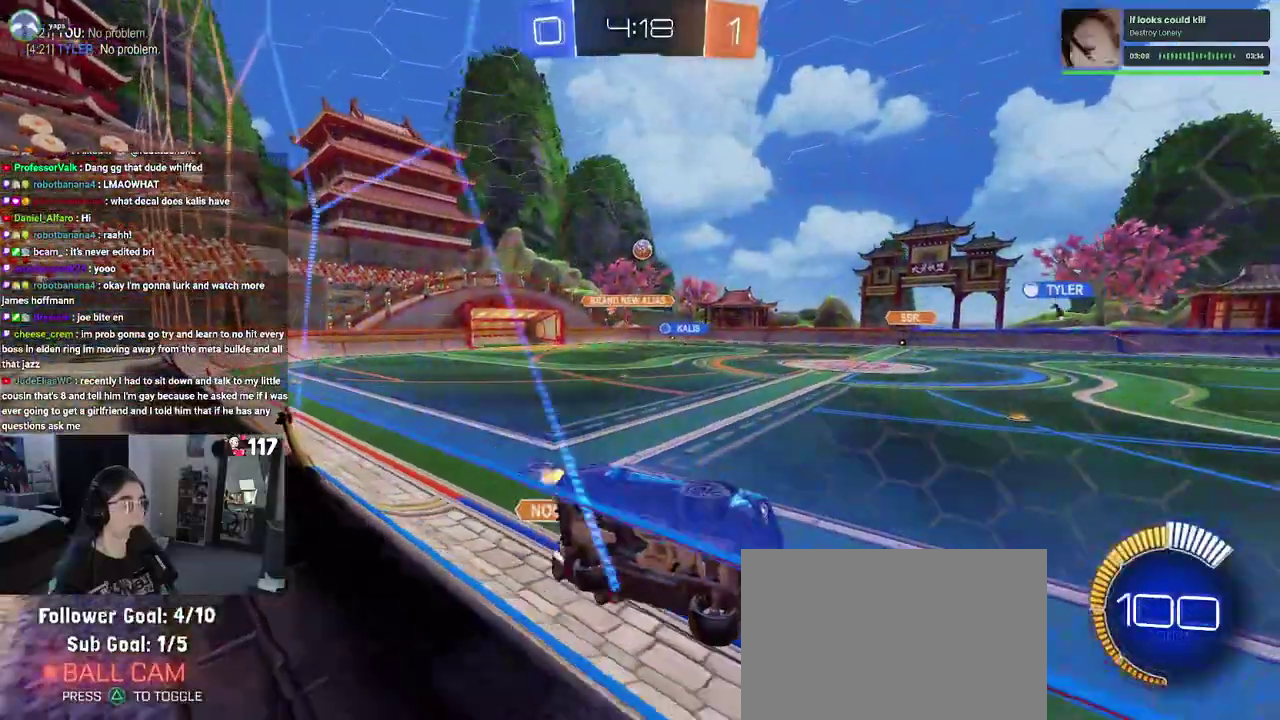
{"buttons": ["R1", "R2"], "left_stick": "center", "right_stick": "center", "events": [[333, "left_stick", "up-left"], [400, "left_stick", "center"], [417, "R1", "down"]]}
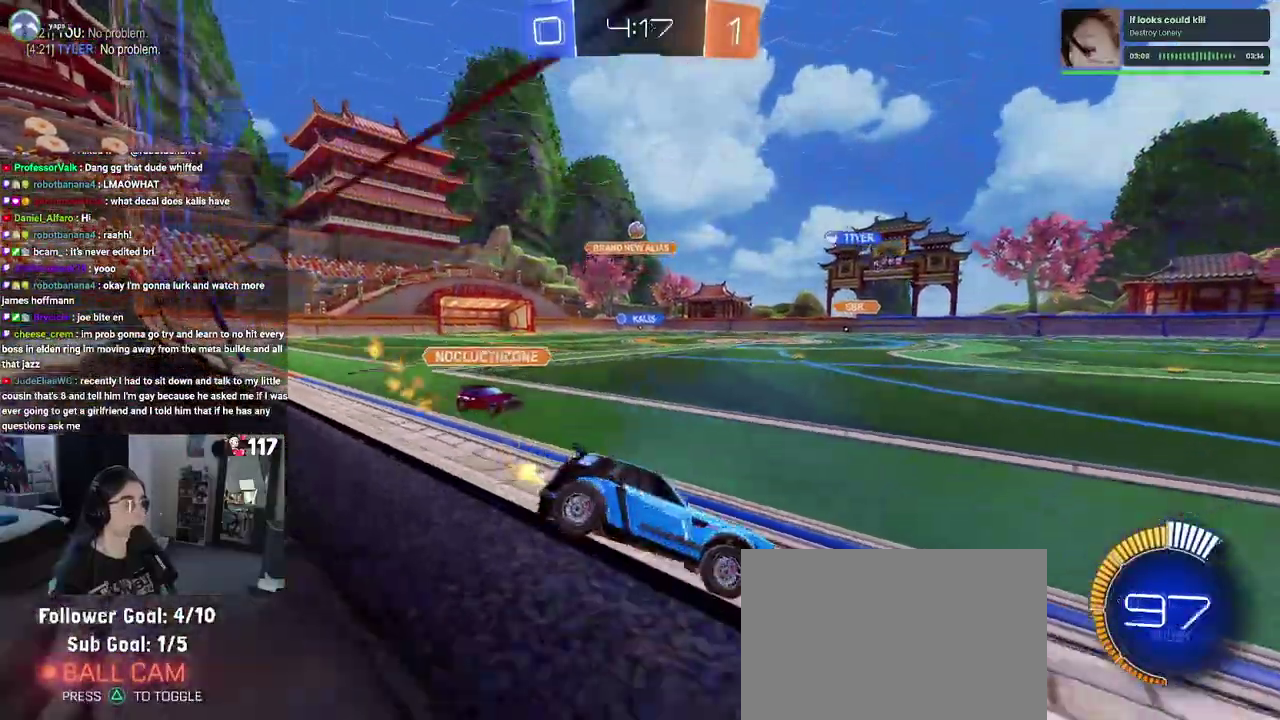
{"buttons": ["R2"], "left_stick": "up-left", "right_stick": "center", "events": [[133, "left_stick", "up-left"], [233, "left_stick", "left"], [333, "left_stick", "up-left"], [417, "R1", "up"]]}
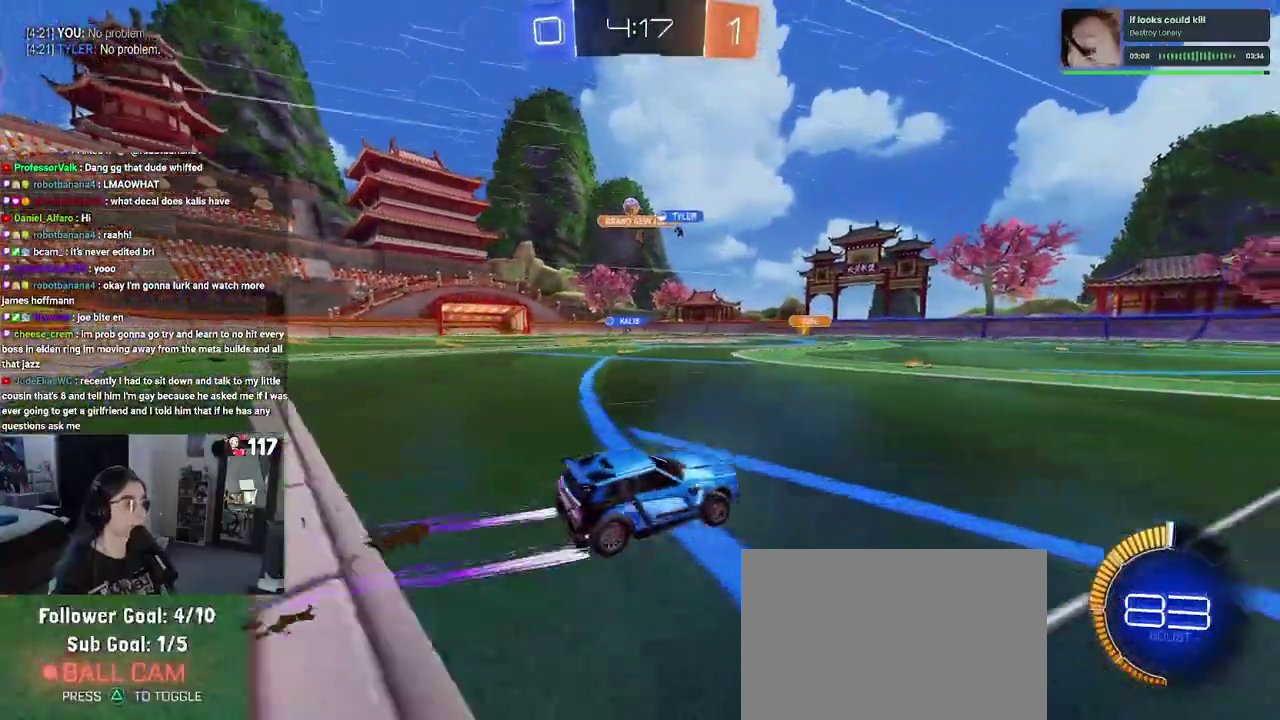
{"buttons": ["R2"], "left_stick": "up-right", "right_stick": "center", "events": [[117, "left_stick", "up"], [417, "left_stick", "up-right"]]}
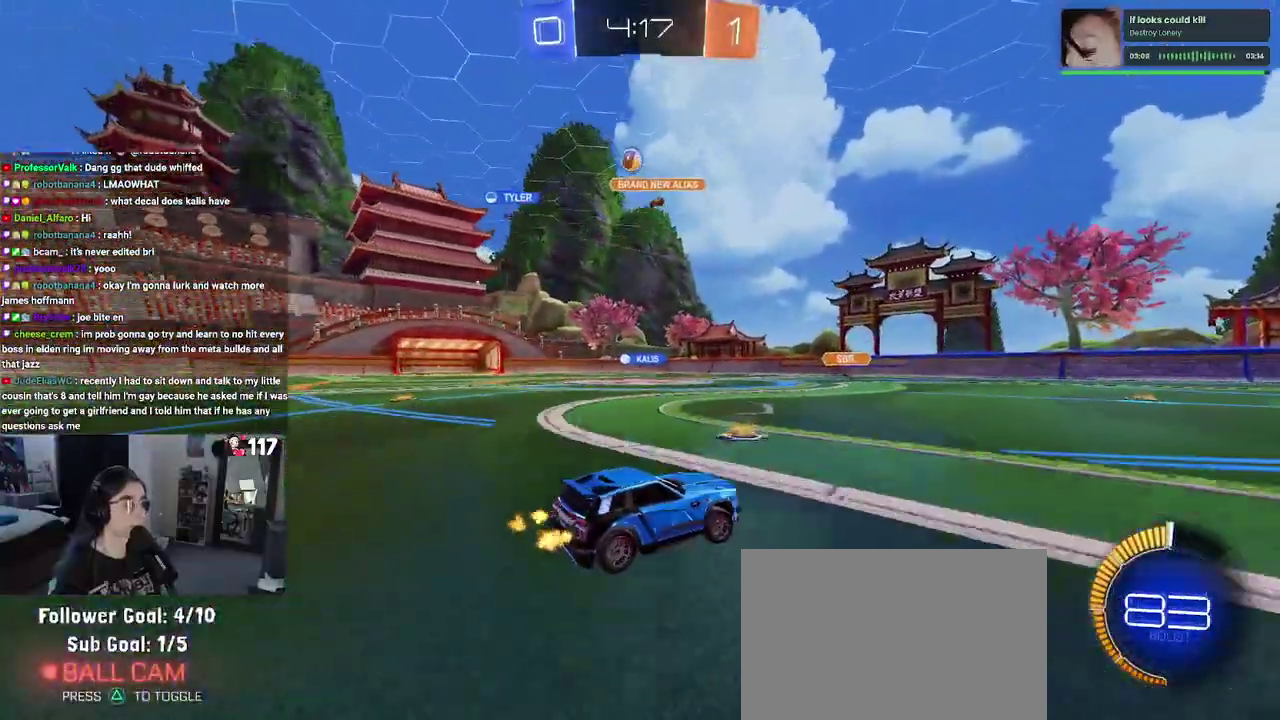
{"buttons": ["SQUARE", "R2"], "left_stick": "up-left", "right_stick": "center", "events": [[417, "left_stick", "up-left"], [467, "SQUARE", "down"]]}
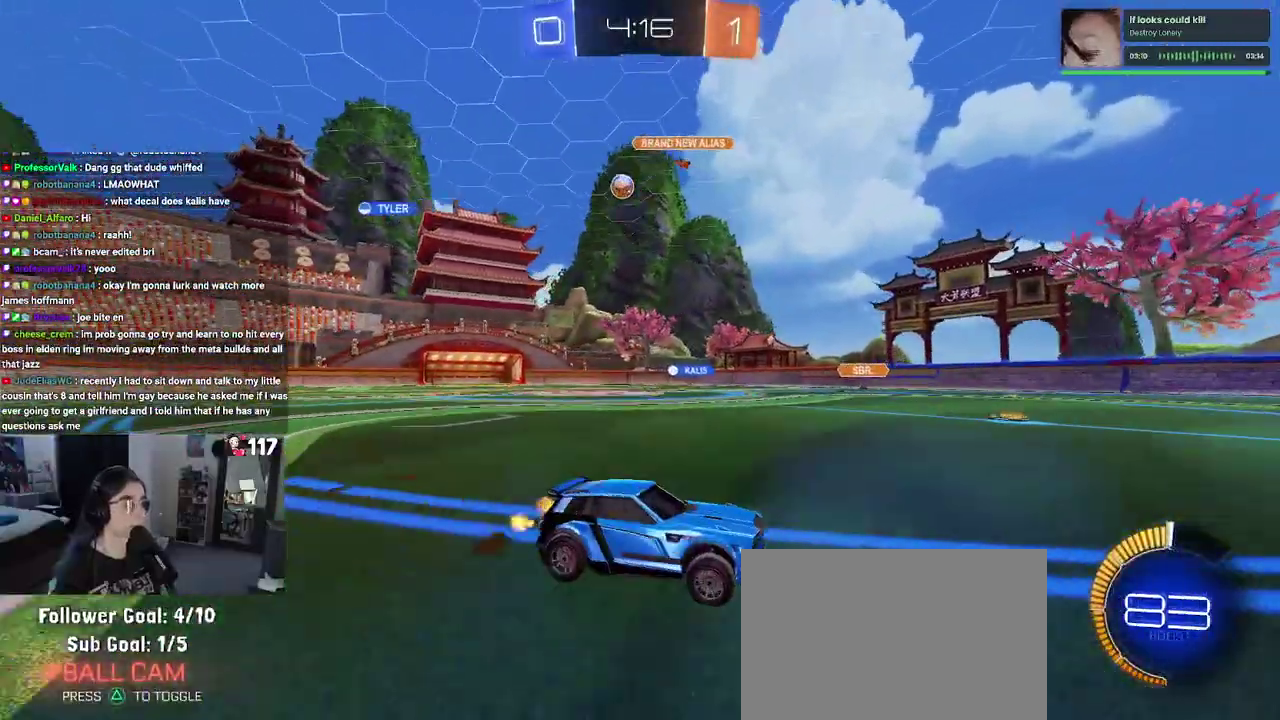
{"buttons": ["R2"], "left_stick": "right", "right_stick": "center", "events": [[133, "SQUARE", "up"], [317, "left_stick", "up"], [400, "left_stick", "right"]]}
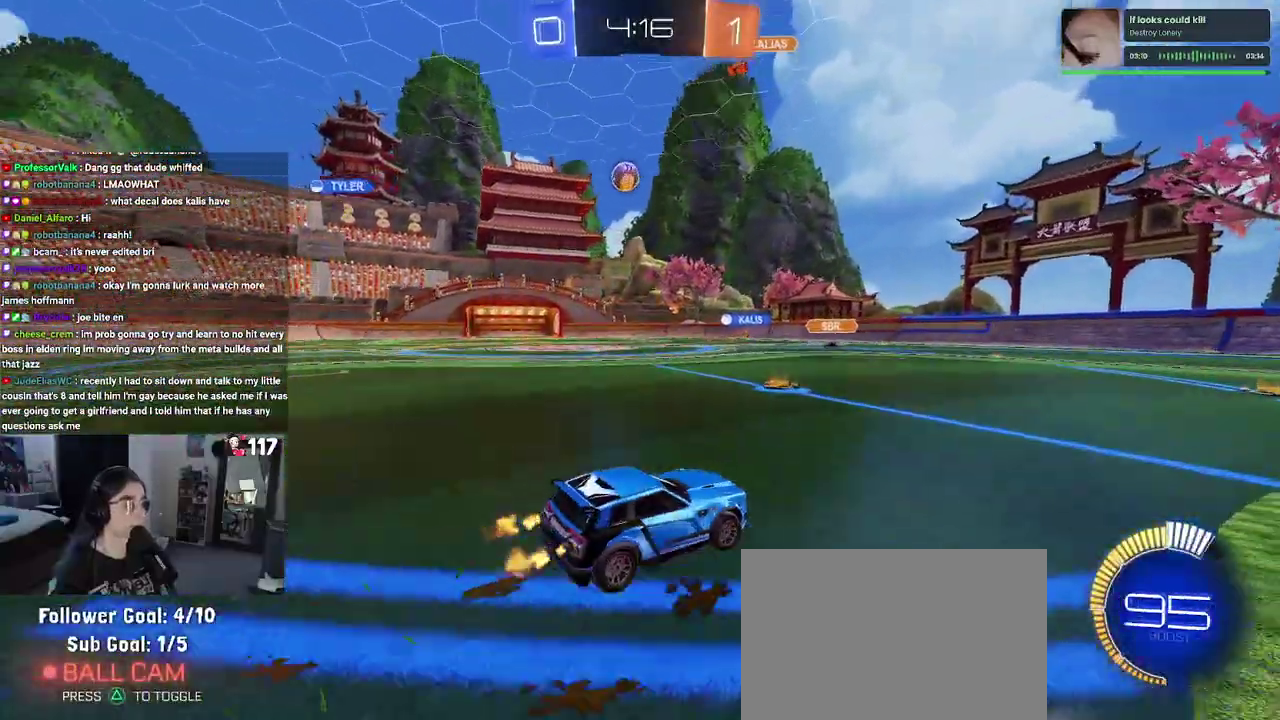
{"buttons": ["R2"], "left_stick": "up-right", "right_stick": "center", "events": [[350, "left_stick", "up-right"]]}
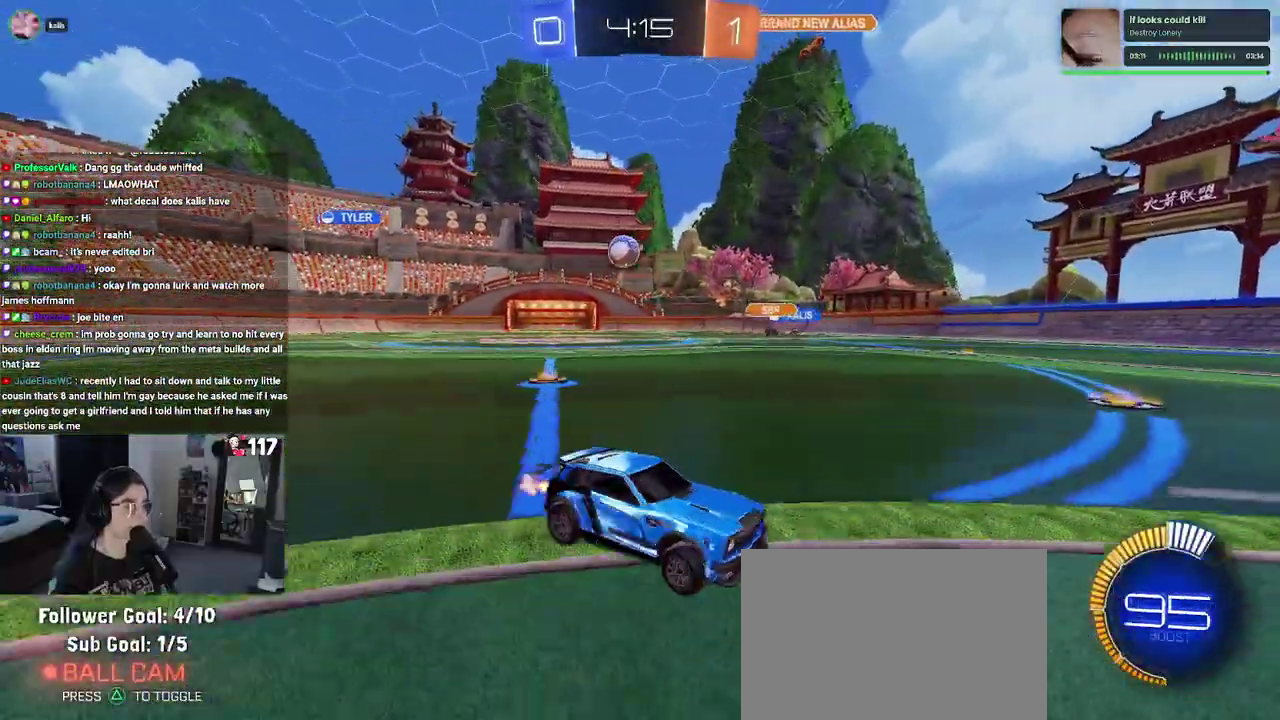
{"buttons": ["SQUARE", "R2"], "left_stick": "right", "right_stick": "center", "events": [[83, "left_stick", "up"], [250, "left_stick", "right"], [267, "SQUARE", "down"]]}
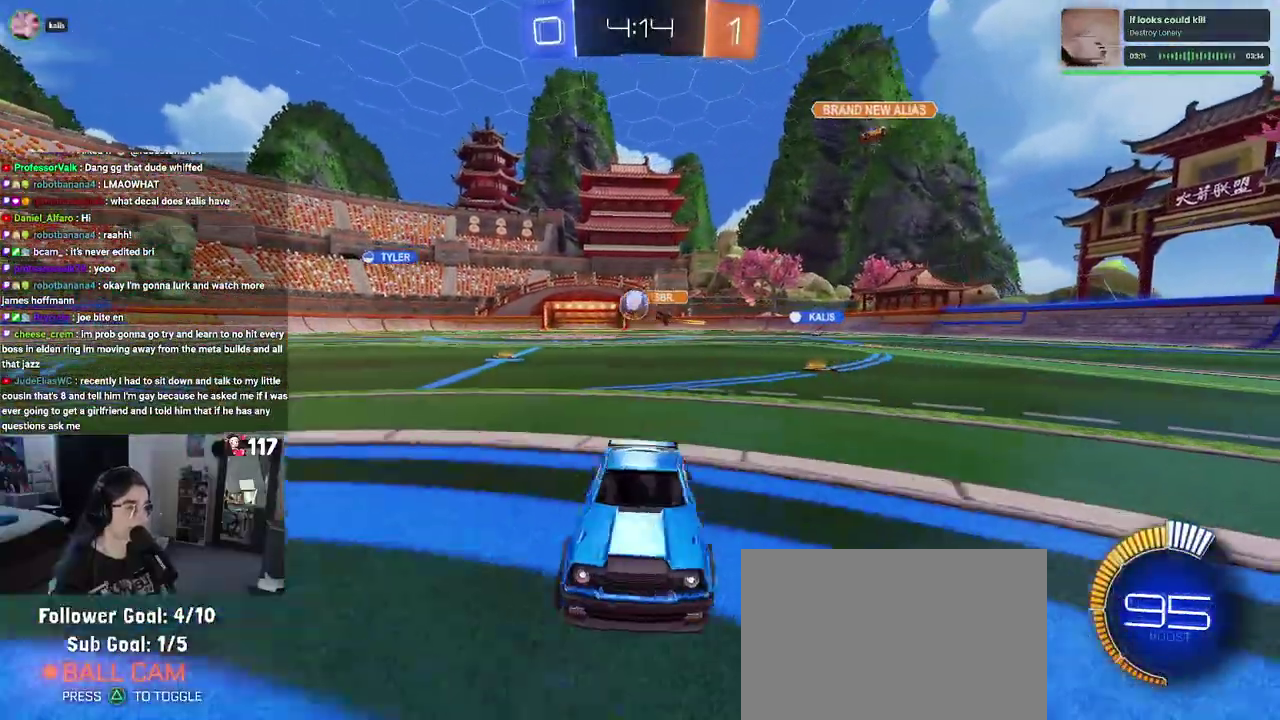
{"buttons": ["L2"], "left_stick": "up-right", "right_stick": "center", "events": [[17, "SQUARE", "up"], [250, "left_stick", "up-right"], [367, "L2", "down"], [417, "R2", "up"]]}
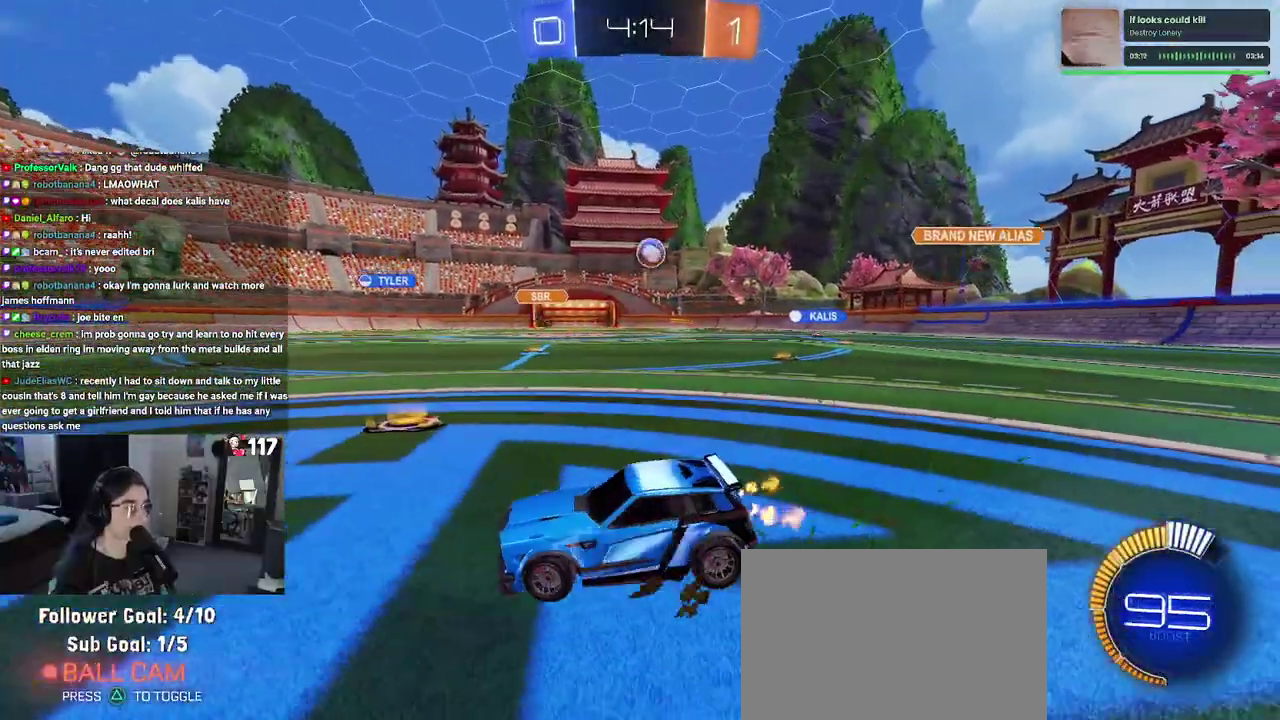
{"buttons": ["R2"], "left_stick": "up-right", "right_stick": "center", "events": [[133, "left_stick", "right"], [183, "CROSS", "down"], [233, "CROSS", "up"], [283, "L2", "up"], [283, "left_stick", "up-right"], [367, "R2", "down"]]}
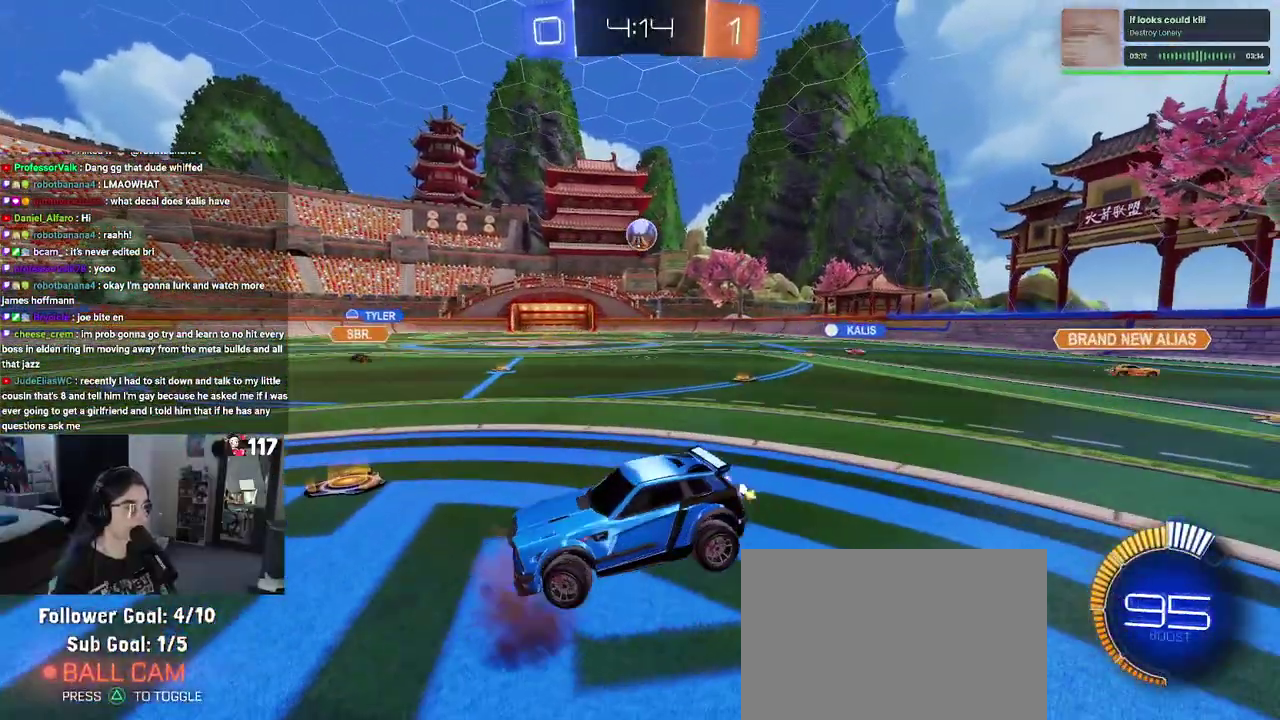
{"buttons": ["R2"], "left_stick": "center", "right_stick": "center", "events": [[217, "left_stick", "right"], [283, "left_stick", "down-right"], [317, "SQUARE", "down"], [350, "left_stick", "down"], [417, "SQUARE", "up"], [467, "left_stick", "center"]]}
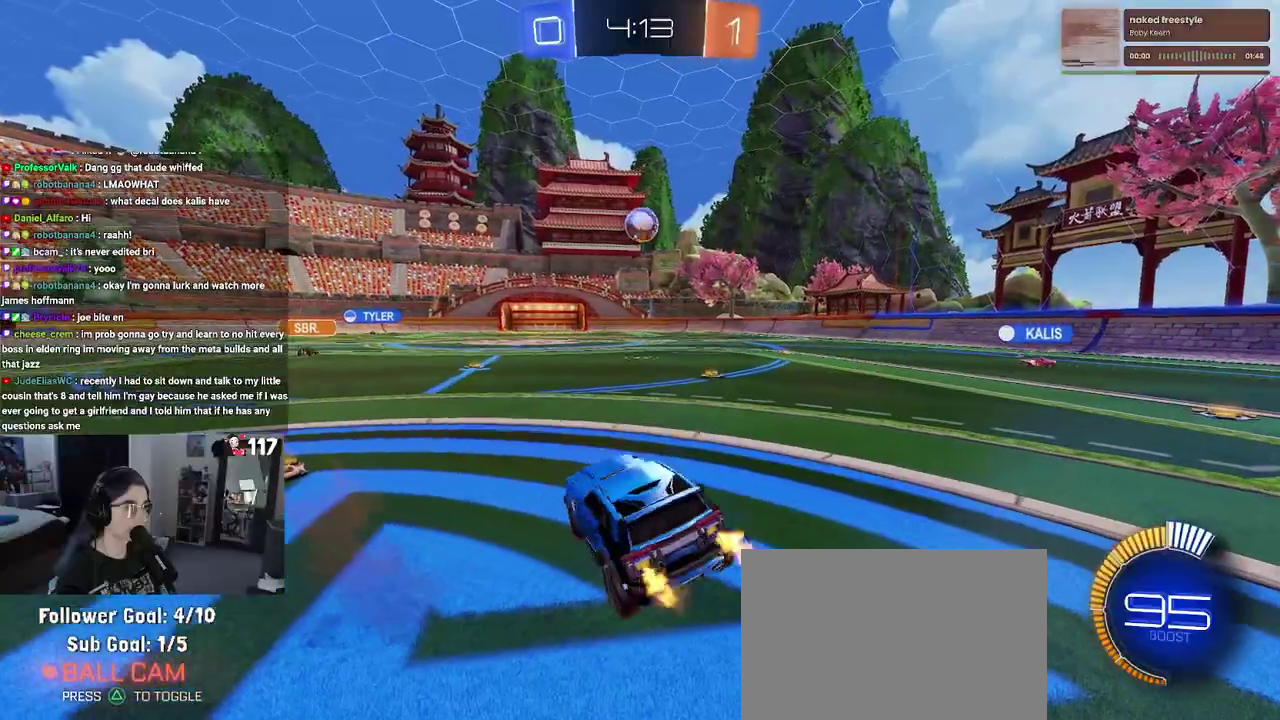
{"buttons": ["R1", "R2"], "left_stick": "center", "right_stick": "center"}
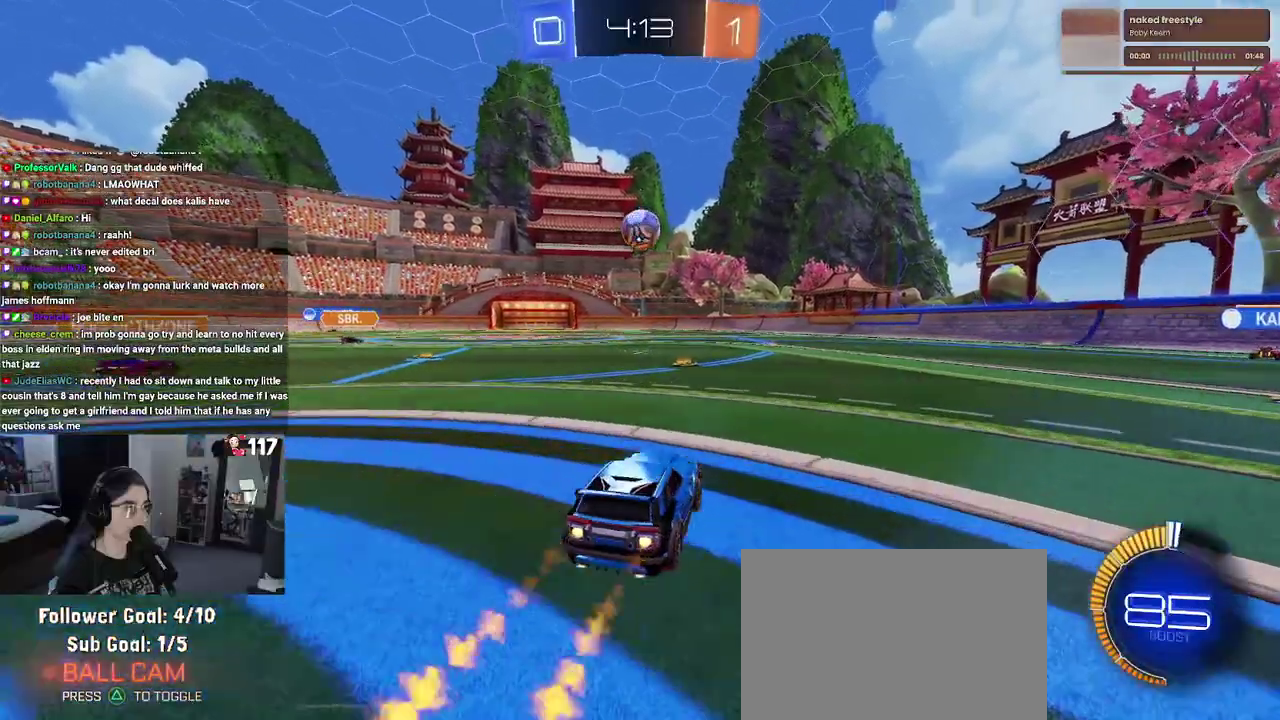
{"buttons": ["R1", "R2"], "left_stick": "left", "right_stick": "center"}
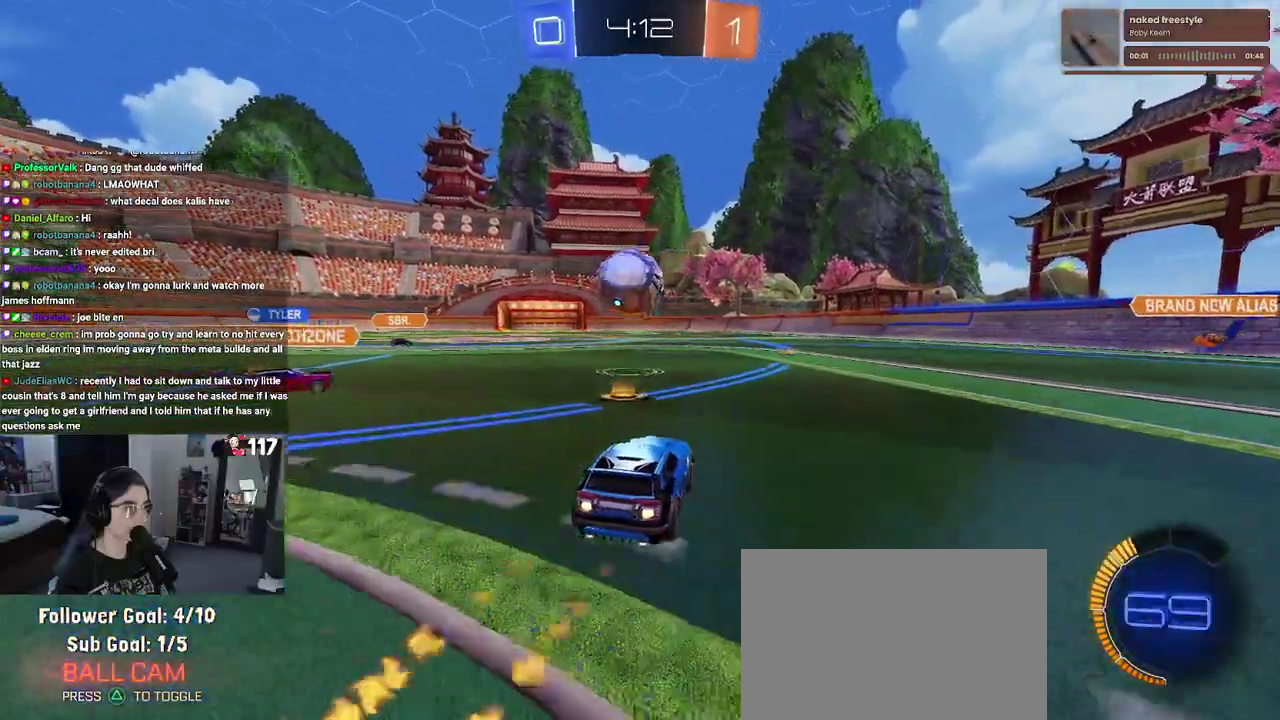
{"buttons": ["SQUARE", "R1", "R2"], "left_stick": "down-left", "right_stick": "center"}
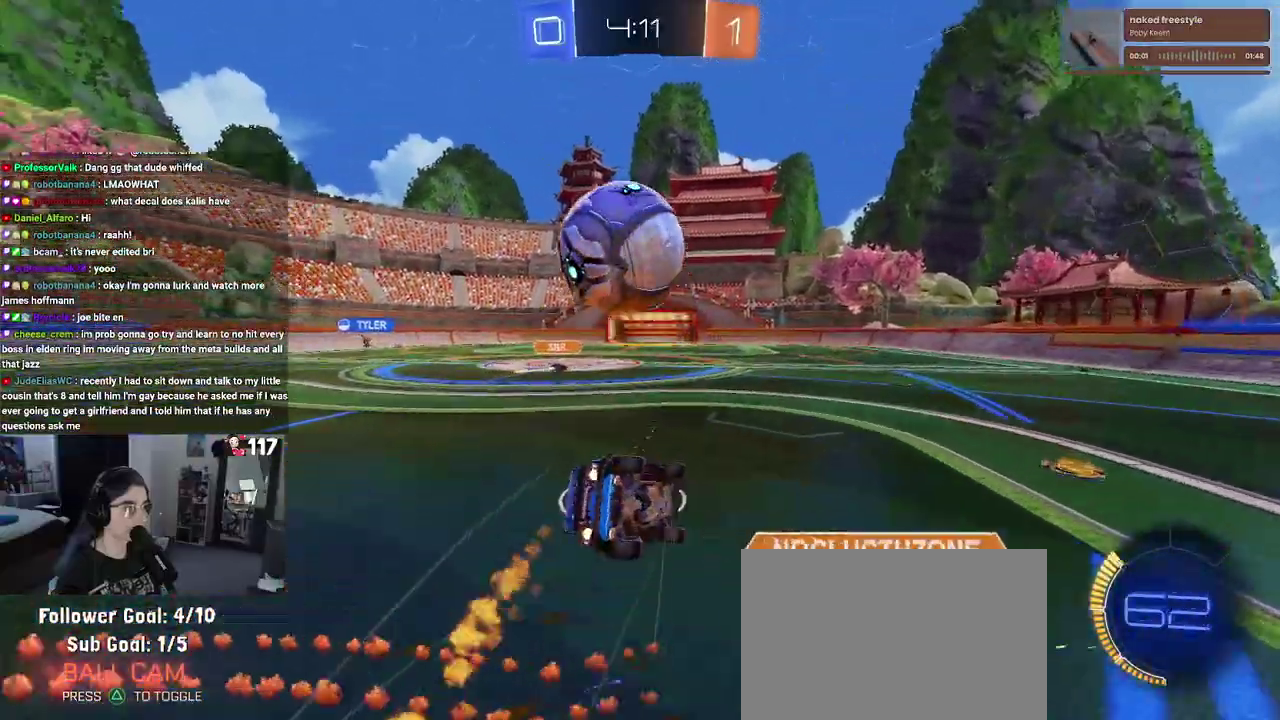
{"buttons": ["SQUARE", "R2"], "left_stick": "down-left", "right_stick": "center", "events": [[67, "left_stick", "left"], [183, "R1", "up"], [433, "left_stick", "down-left"]]}
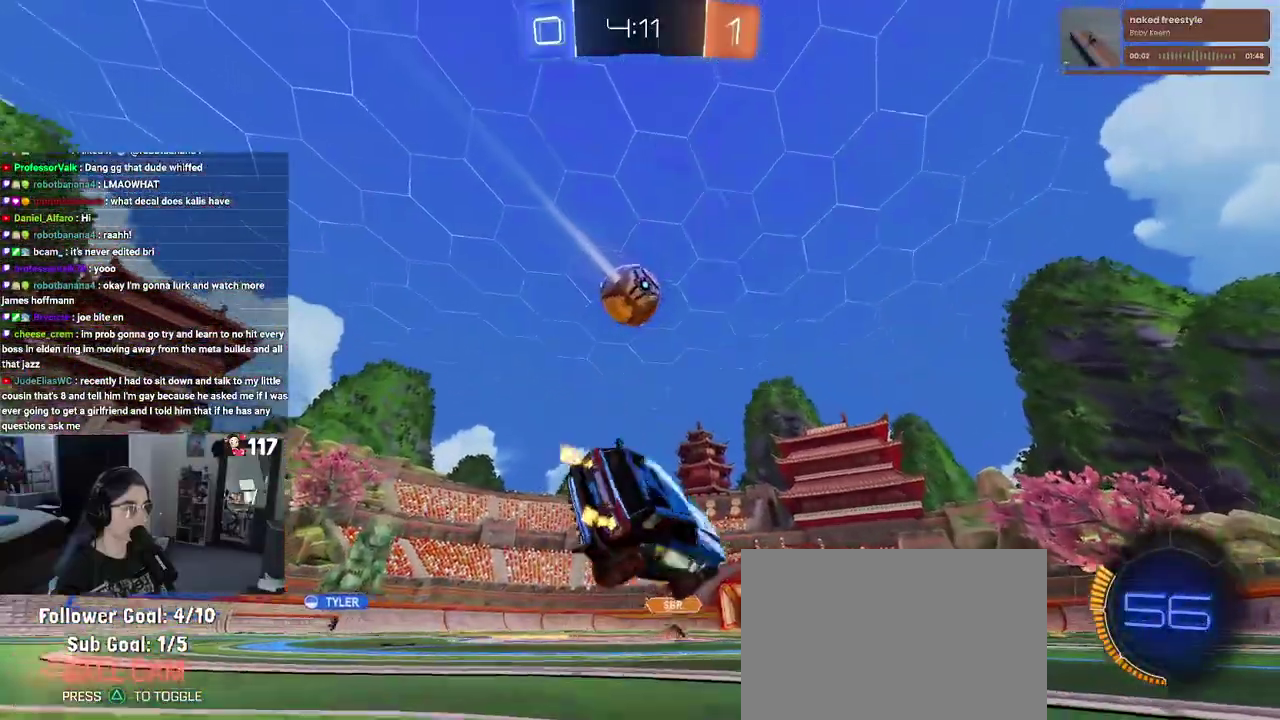
{"buttons": ["R2"], "left_stick": "right", "right_stick": "center", "events": [[83, "SQUARE", "up"], [83, "left_stick", "center"], [183, "left_stick", "right"]]}
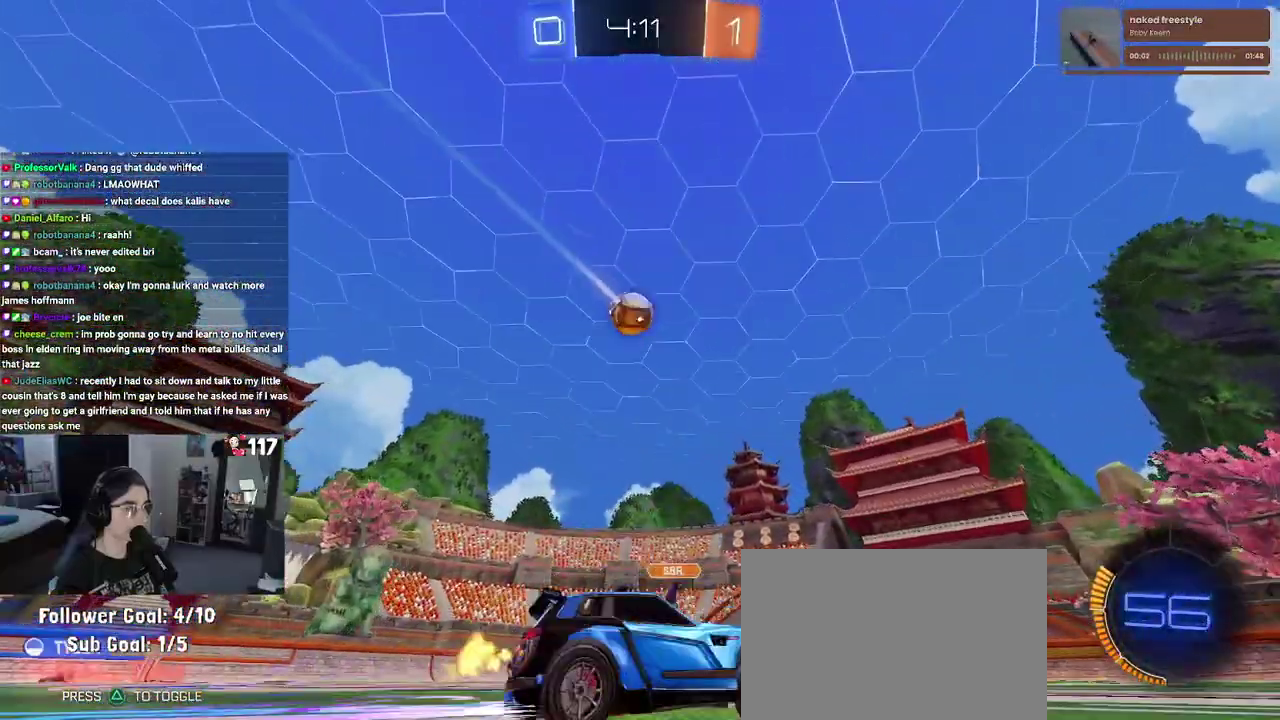
{"buttons": ["R2"], "left_stick": "up-left", "right_stick": "center", "events": [[267, "left_stick", "center"], [400, "left_stick", "up-left"]]}
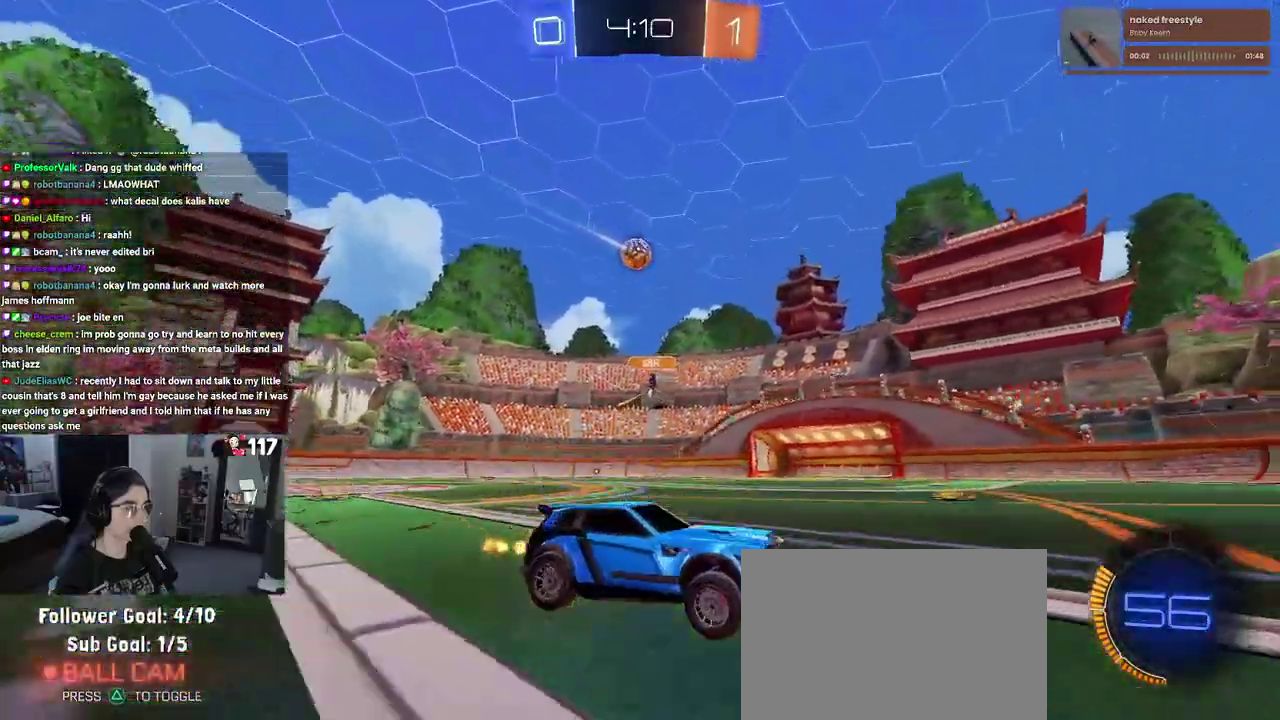
{"buttons": ["R2"], "left_stick": "left", "right_stick": "center", "events": [[83, "left_stick", "left"], [167, "SQUARE", "down"], [283, "SQUARE", "up"]]}
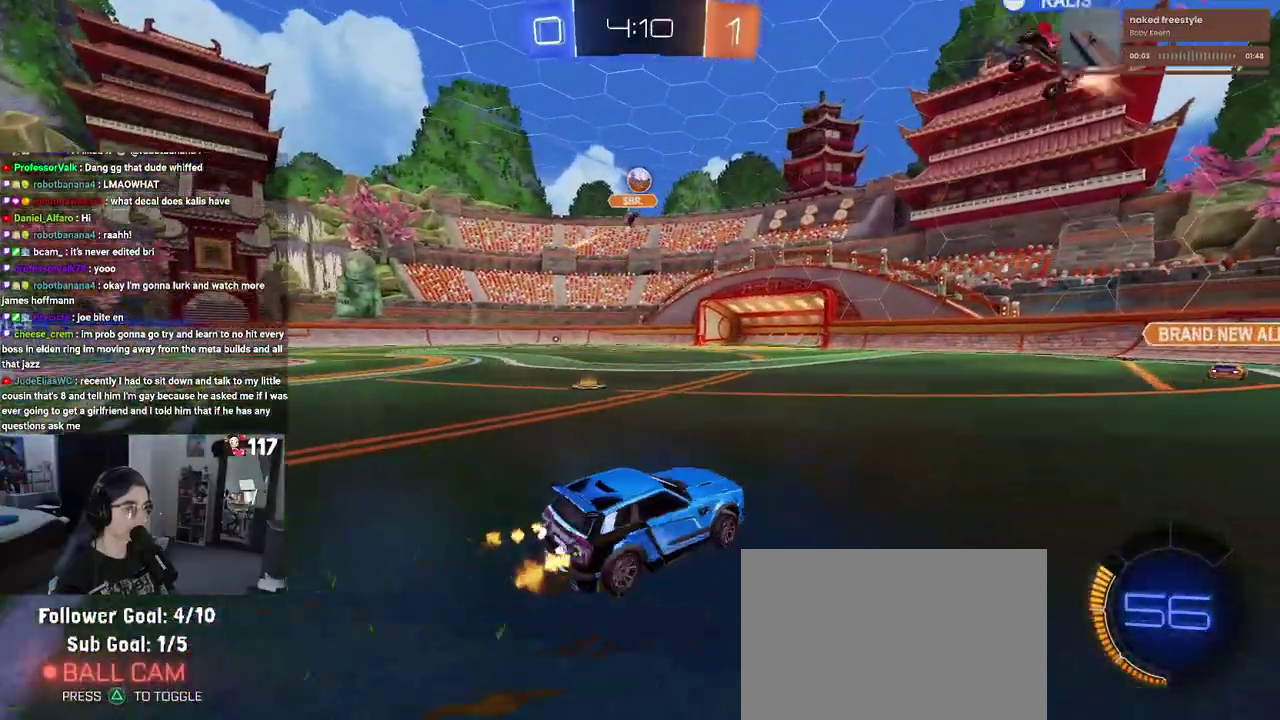
{"buttons": ["R2"], "left_stick": "left", "right_stick": "center", "events": []}
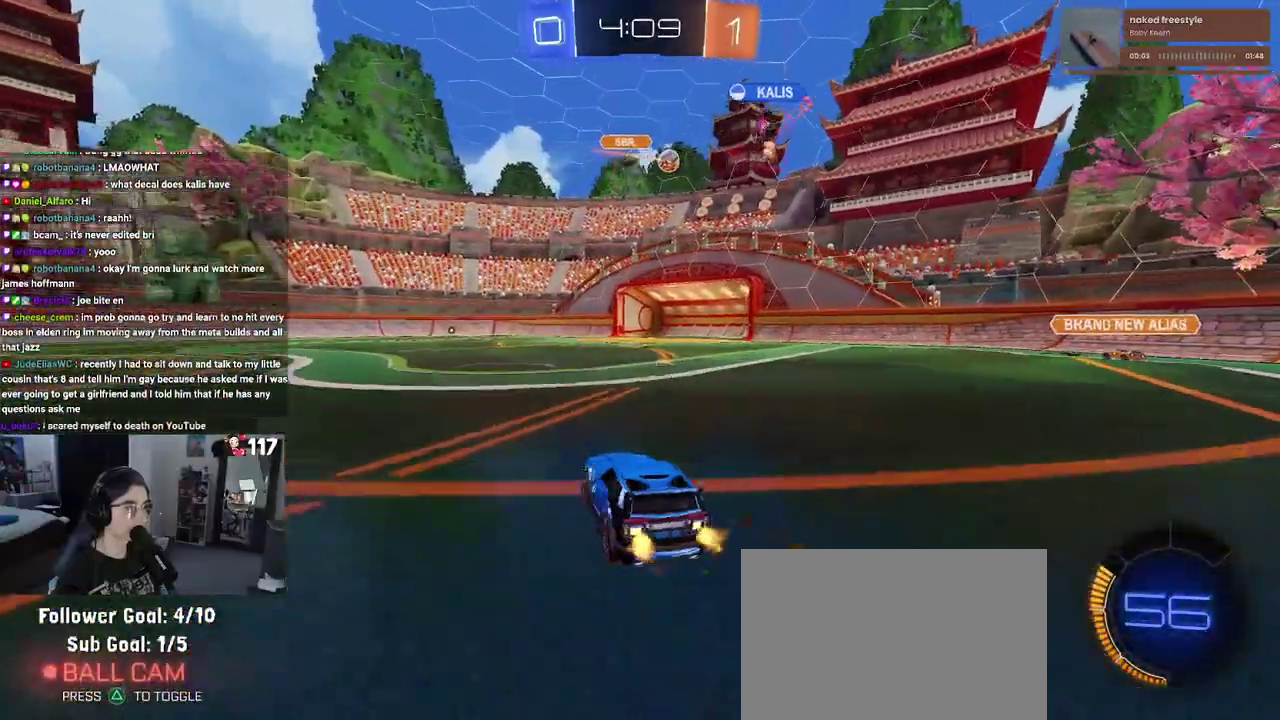
{"buttons": ["R2"], "left_stick": "right", "right_stick": "center", "events": [[50, "R2", "up"], [100, "L2", "down"], [283, "left_stick", "up-left"], [300, "R2", "down"], [333, "left_stick", "center"], [350, "L2", "up"], [400, "left_stick", "up-right"], [450, "left_stick", "right"]]}